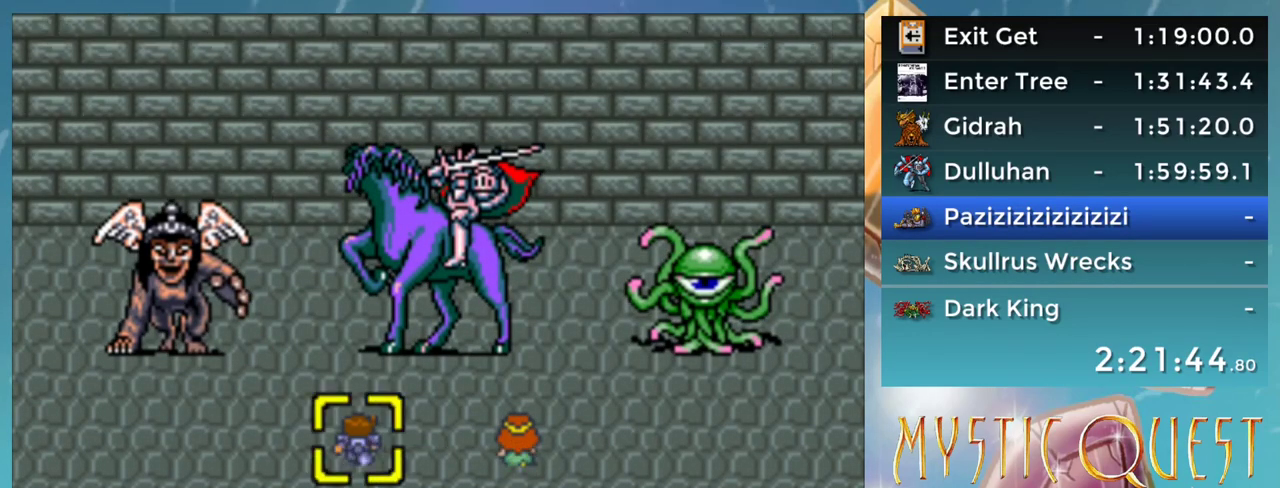
Gameplay with a controller (Nintendo layout); each line is a JSON object with the inputs held at the frame after it. "events" lists button and stick changes between this image and that frame as [ms after this image, input, new state], when the widget could be followed in between. Not read: L3 R3.
{"buttons": ["A"], "events": [[17, "A", "up"], [50, "DPAD_UP", "down"], [150, "A", "down"], [150, "DPAD_UP", "up"], [200, "A", "up"], [317, "A", "down"], [317, "DPAD_DOWN", "down"], [367, "B", "down"], [400, "A", "up"], [400, "DPAD_LEFT", "down"], [450, "DPAD_DOWN", "up"], [467, "A", "down"], [467, "B", "up"], [483, "DPAD_LEFT", "up"]]}
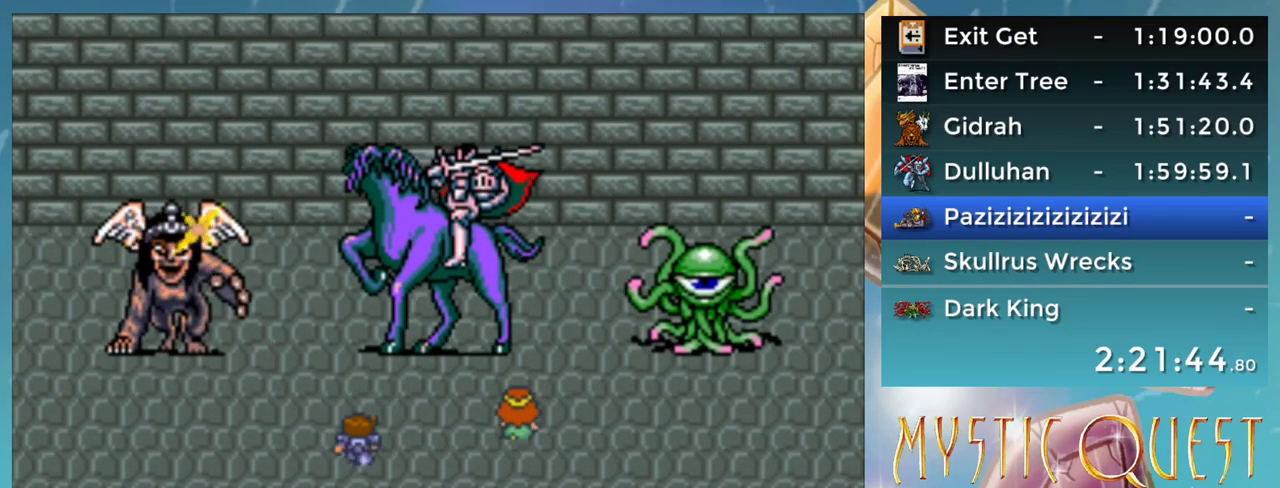
{"buttons": ["B", "DPAD_LEFT"], "events": [[50, "A", "up"], [50, "B", "down"], [133, "A", "down"], [133, "DPAD_LEFT", "down"], [167, "B", "up"], [217, "A", "up"], [267, "B", "down"], [317, "A", "down"], [350, "B", "up"], [400, "A", "up"], [450, "B", "down"]]}
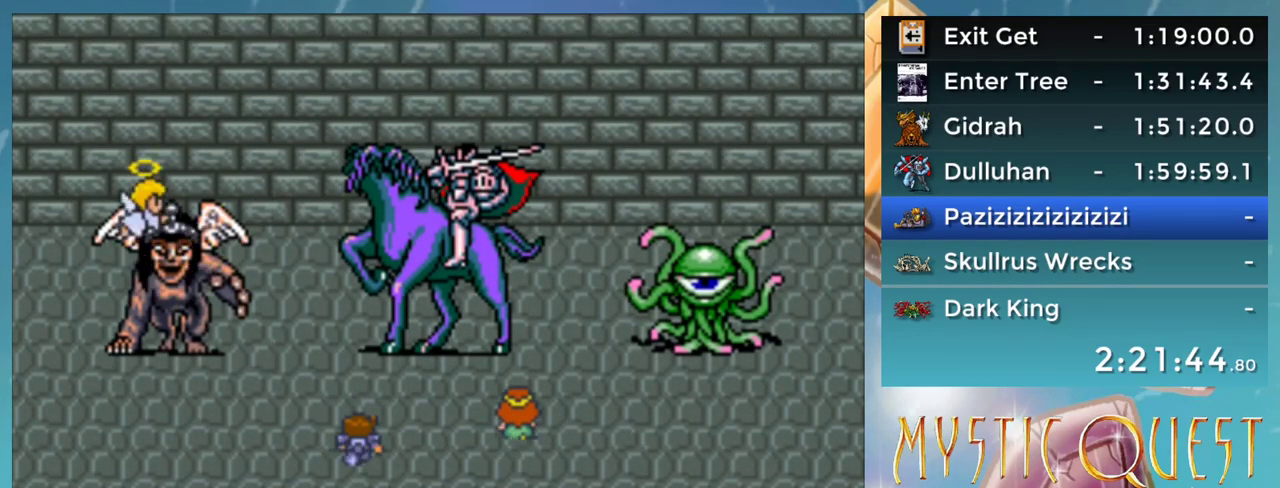
{"buttons": ["B", "DPAD_UP"], "events": [[33, "A", "down"], [33, "B", "up"], [67, "A", "up"], [117, "B", "down"], [167, "A", "down"], [200, "B", "up"], [217, "A", "up"], [217, "DPAD_LEFT", "up"], [250, "DPAD_RIGHT", "down"], [300, "B", "down"], [333, "A", "down"], [333, "DPAD_RIGHT", "up"], [350, "B", "up"], [400, "A", "up"], [400, "DPAD_UP", "down"], [467, "B", "down"]]}
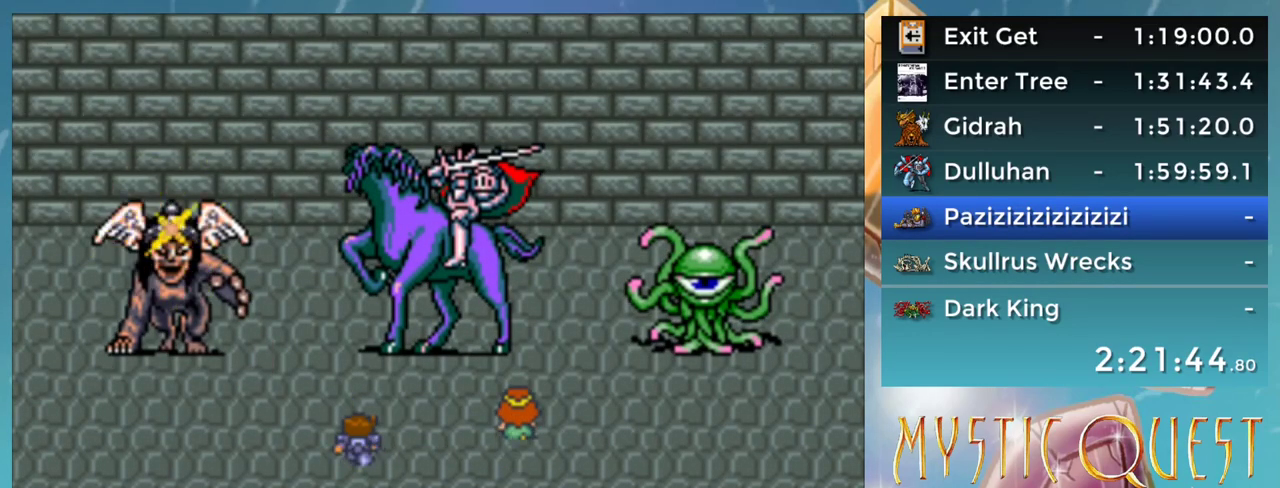
{"buttons": ["B", "DPAD_LEFT"]}
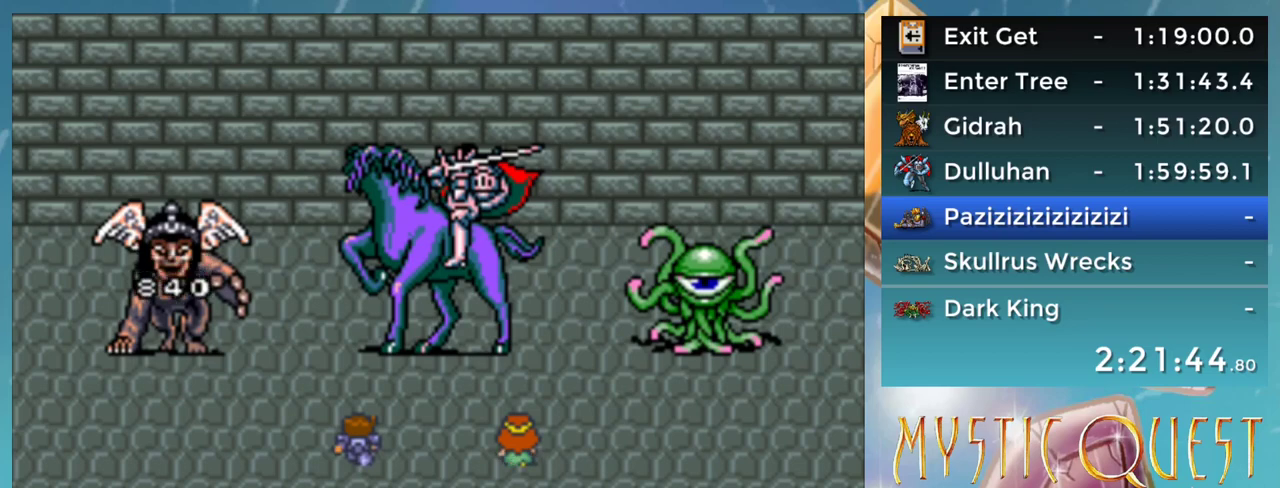
{"buttons": ["A", "B"]}
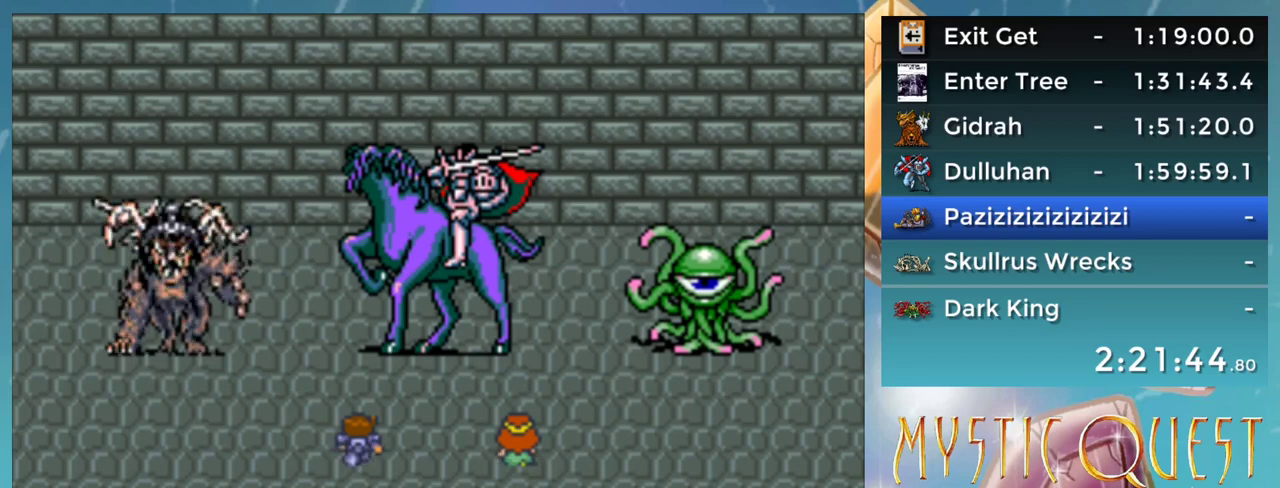
{"buttons": ["B", "DPAD_UP"], "events": [[17, "DPAD_UP", "down"], [33, "B", "up"], [50, "DPAD_UP", "up"], [67, "A", "up"], [83, "DPAD_DOWN", "down"], [100, "B", "down"], [133, "DPAD_DOWN", "up"], [150, "A", "down"], [167, "B", "up"], [217, "A", "up"], [250, "DPAD_DOWN", "down"], [267, "DPAD_DOWN", "up"], [283, "B", "down"], [317, "A", "down"], [333, "B", "up"], [383, "A", "up"], [433, "B", "down"], [467, "DPAD_UP", "down"]]}
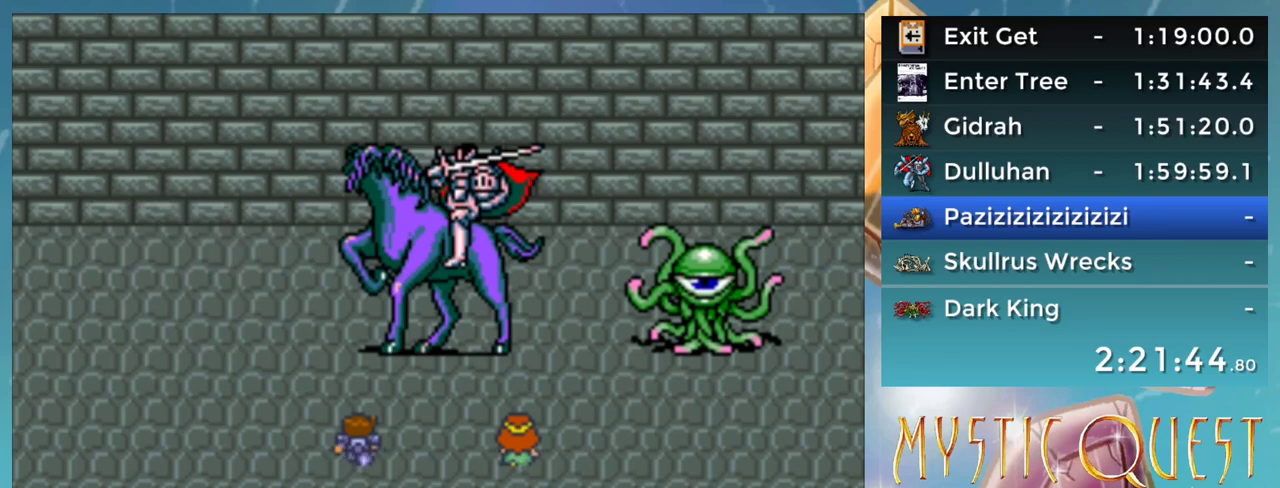
{"buttons": [], "events": [[17, "B", "up"], [50, "DPAD_UP", "up"], [100, "B", "down"], [100, "DPAD_DOWN", "down"], [117, "A", "down"], [133, "DPAD_DOWN", "up"], [167, "DPAD_DOWN", "down"], [183, "A", "up"], [183, "B", "up"], [283, "B", "down"], [300, "A", "down"], [300, "DPAD_DOWN", "up"], [317, "B", "up"], [367, "A", "up"], [400, "DPAD_DOWN", "down"], [417, "B", "down"], [450, "A", "down"], [450, "B", "up"], [467, "DPAD_DOWN", "up"], [500, "A", "up"]]}
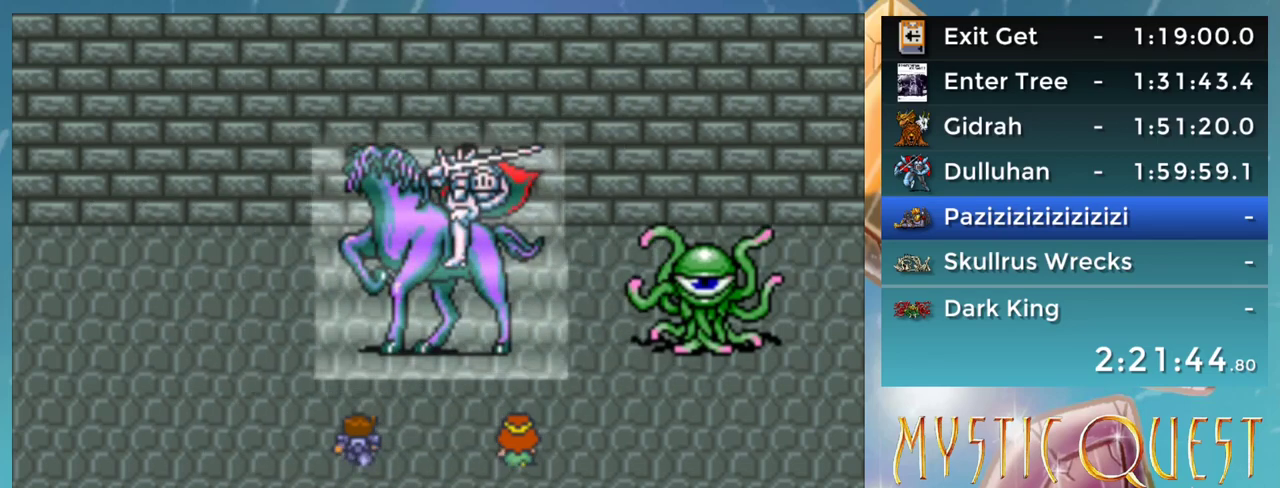
{"buttons": [], "events": [[50, "DPAD_DOWN", "down"], [83, "B", "down"], [117, "A", "down"], [133, "B", "up"], [150, "DPAD_DOWN", "up"], [167, "A", "up"], [167, "DPAD_UP", "down"], [233, "DPAD_DOWN", "down"], [233, "DPAD_UP", "up"], [250, "B", "down"], [267, "A", "down"], [300, "DPAD_DOWN", "up"], [317, "B", "up"], [350, "A", "up"], [383, "DPAD_DOWN", "down"], [400, "B", "down"], [450, "A", "down"], [467, "B", "up"], [483, "A", "up"], [483, "DPAD_DOWN", "up"]]}
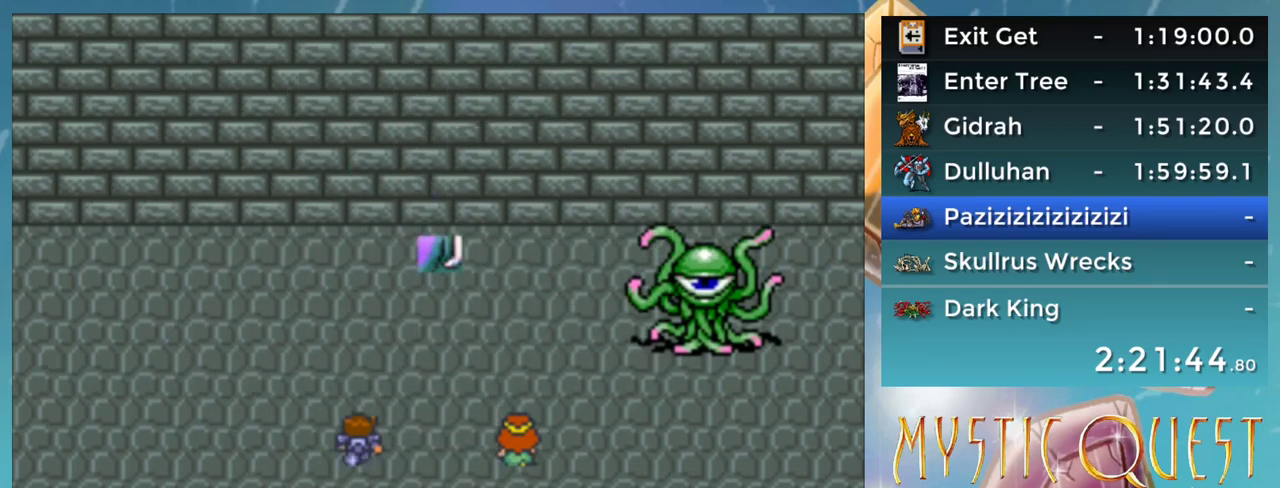
{"buttons": ["DPAD_DOWN"], "events": [[67, "B", "down"], [67, "DPAD_DOWN", "down"], [100, "A", "down"], [150, "A", "up"], [150, "B", "up"], [167, "DPAD_DOWN", "up"], [217, "B", "down"], [250, "DPAD_DOWN", "down"], [300, "B", "up"], [333, "DPAD_DOWN", "up"], [383, "B", "down"], [417, "DPAD_DOWN", "down"], [450, "B", "up"]]}
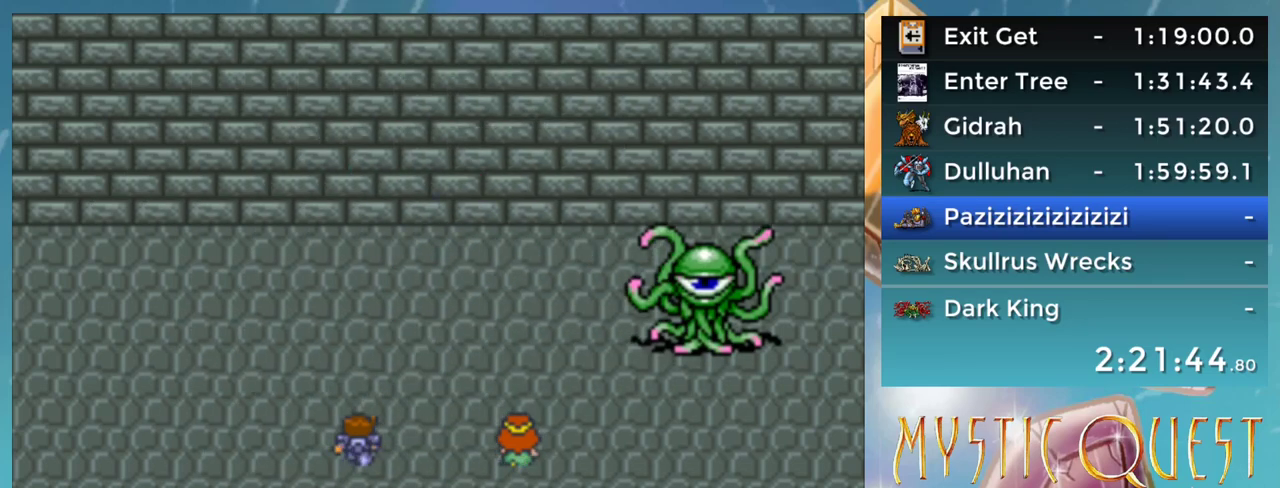
{"buttons": ["B"], "events": [[17, "DPAD_DOWN", "up"], [50, "B", "down"], [83, "B", "up"], [150, "B", "down"], [233, "B", "up"], [300, "B", "down"], [367, "B", "up"], [467, "B", "down"]]}
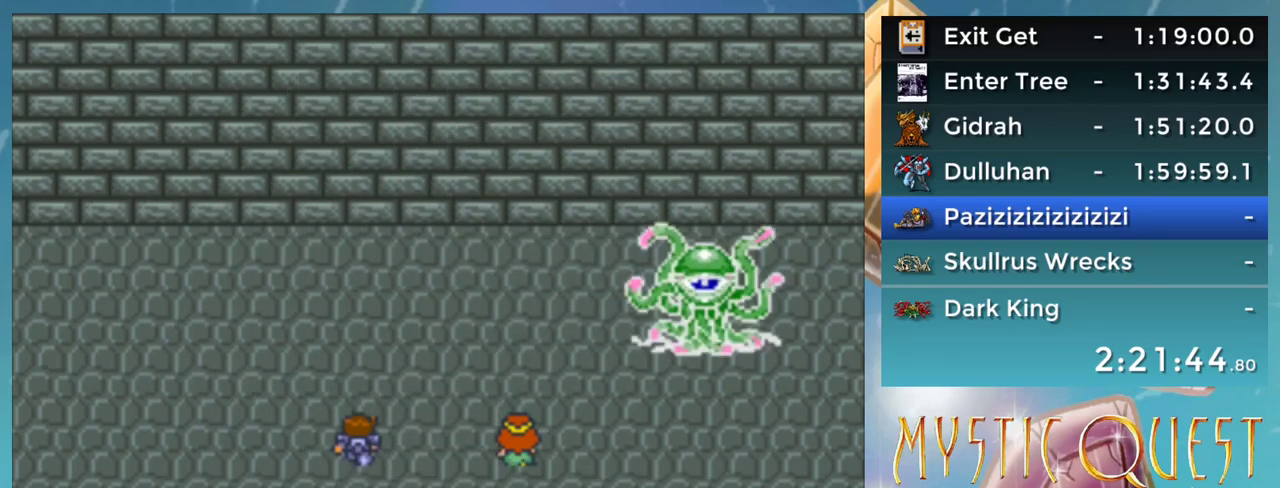
{"buttons": [], "events": [[17, "B", "up"], [100, "B", "down"], [167, "B", "up"], [283, "B", "down"], [283, "DPAD_RIGHT", "down"], [317, "B", "up"], [367, "DPAD_RIGHT", "up"], [483, "DPAD_RIGHT", "down"], [500, "DPAD_RIGHT", "up"]]}
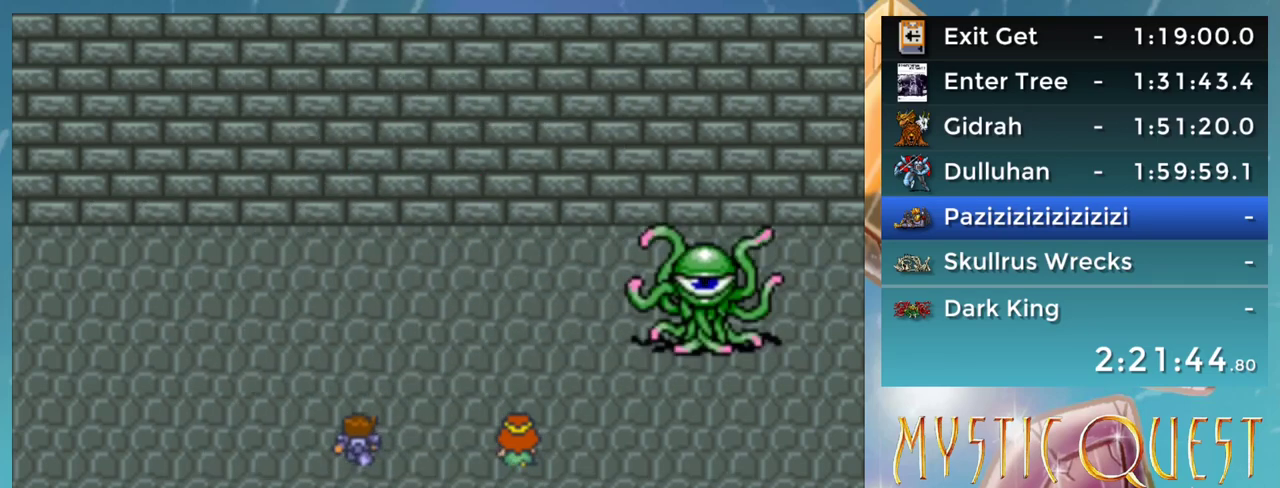
{"buttons": [], "events": [[17, "B", "down"], [17, "DPAD_UP", "down"], [83, "B", "up"], [117, "DPAD_UP", "up"], [167, "DPAD_RIGHT", "down"], [183, "B", "down"], [183, "DPAD_RIGHT", "up"], [233, "B", "up"]]}
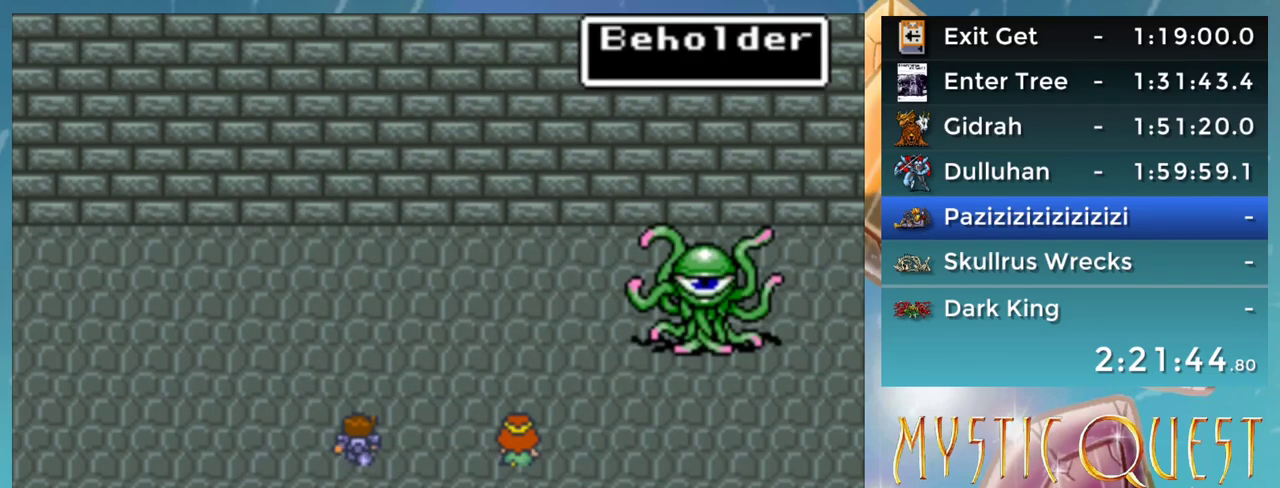
{"buttons": [], "events": []}
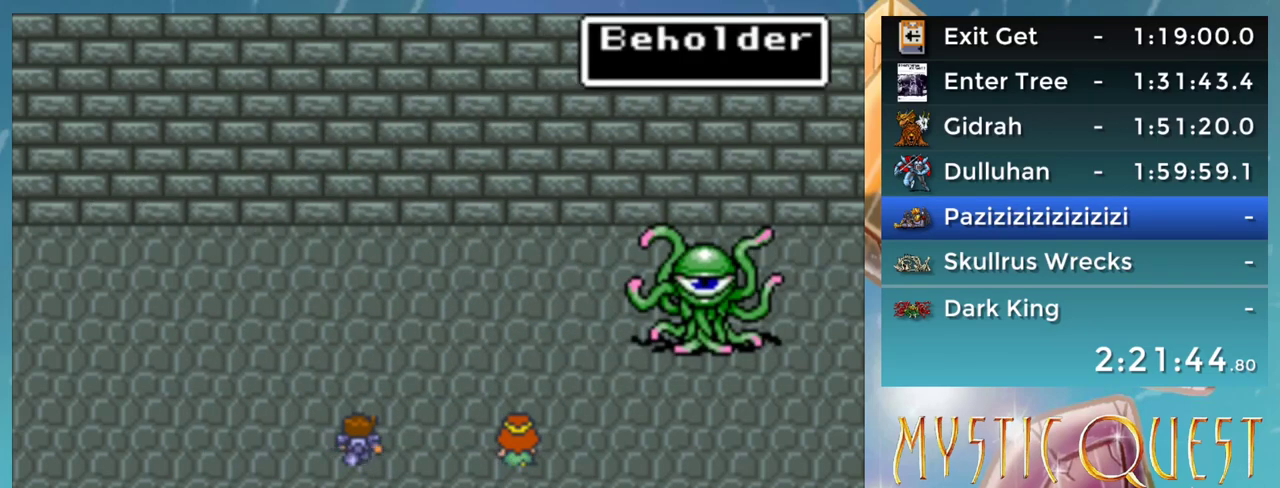
{"buttons": [], "events": [[300, "Y", "down"], [383, "Y", "up"]]}
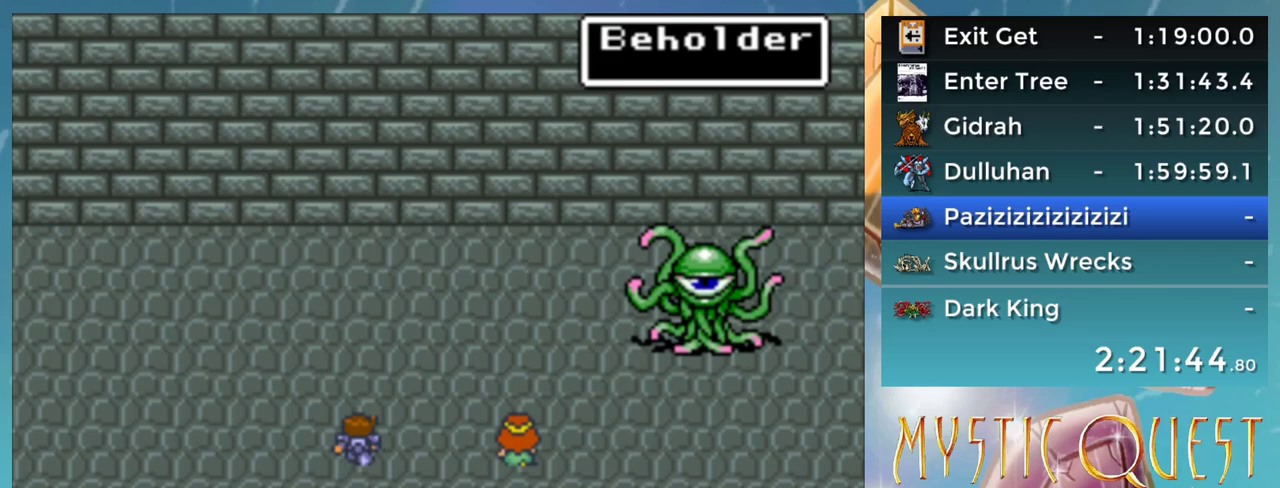
{"buttons": [], "events": []}
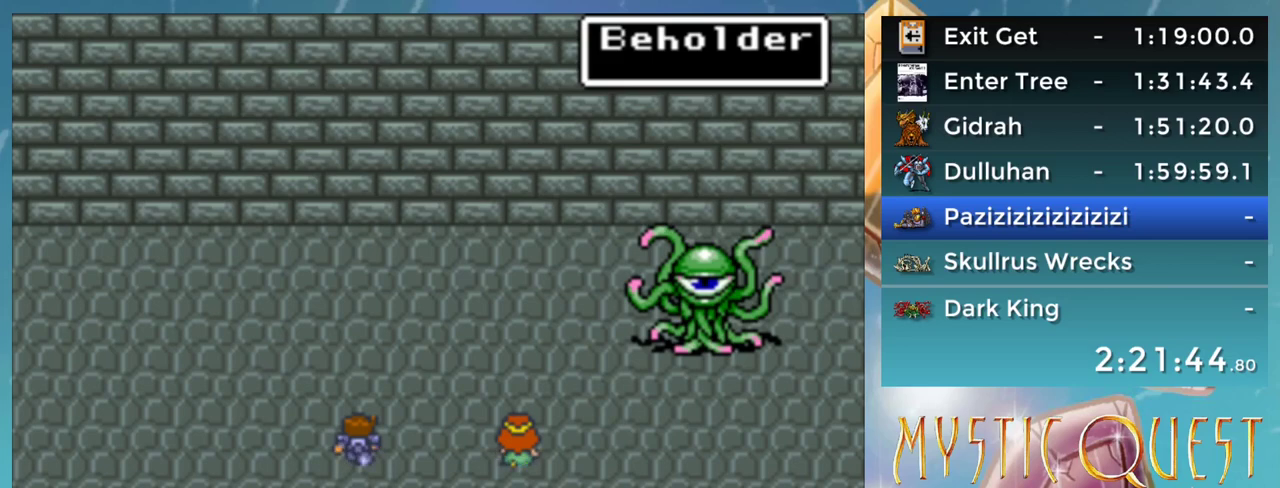
{"buttons": [], "events": []}
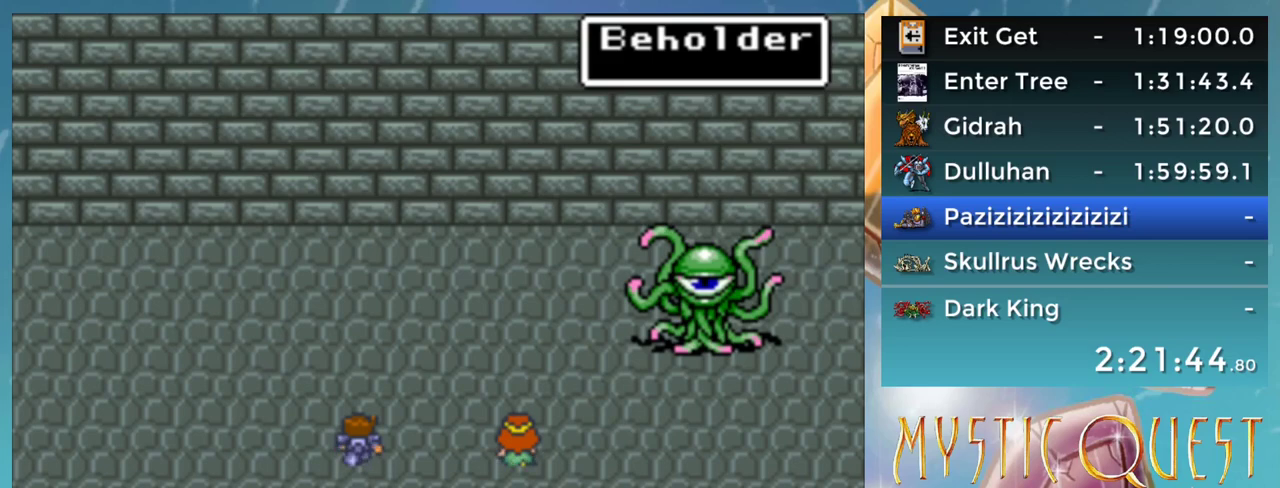
{"buttons": [], "events": []}
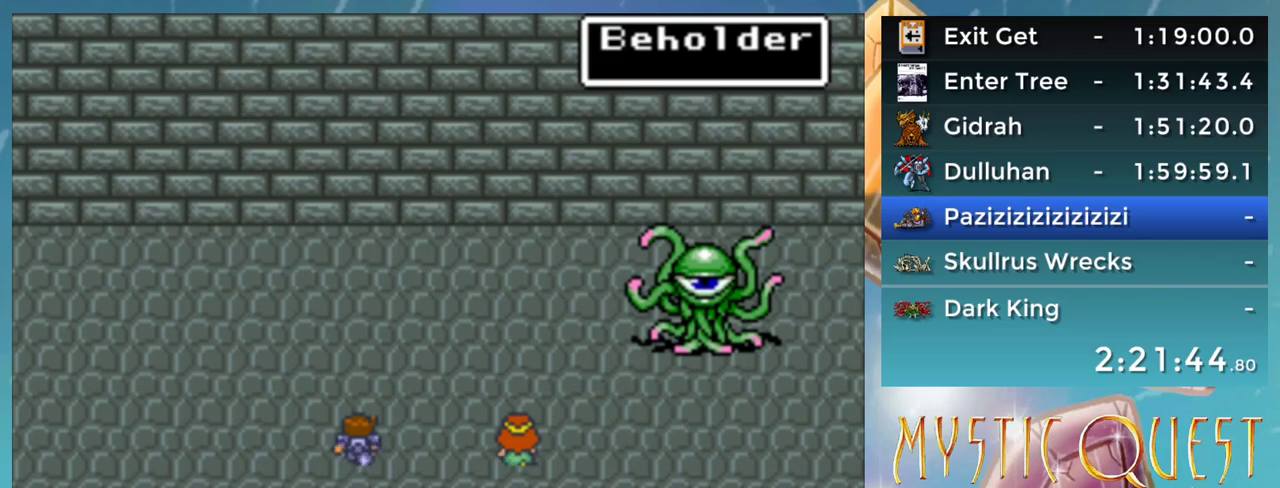
{"buttons": [], "events": []}
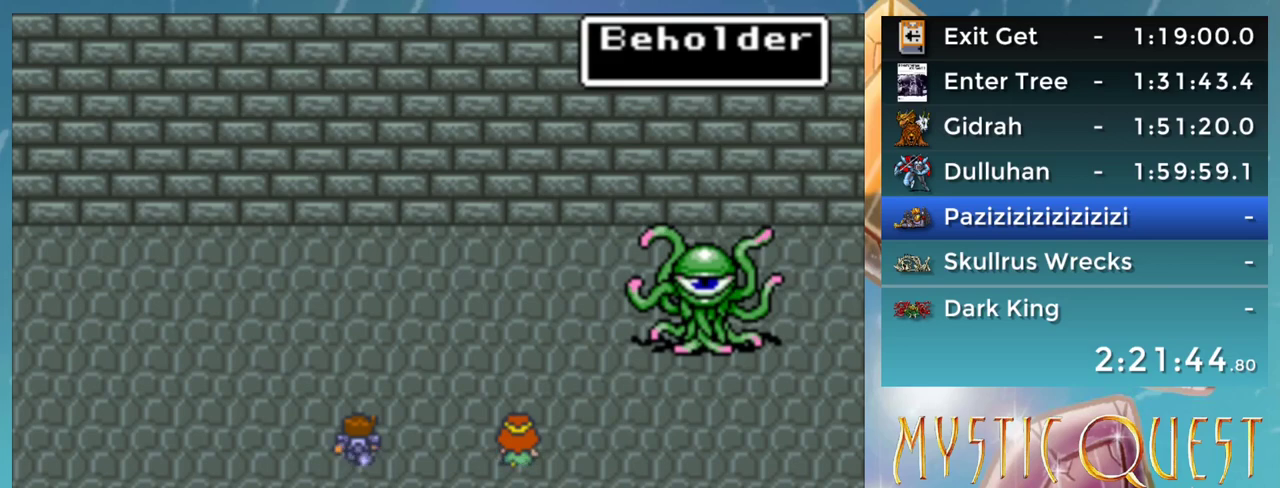
{"buttons": ["A"], "events": [[483, "A", "down"]]}
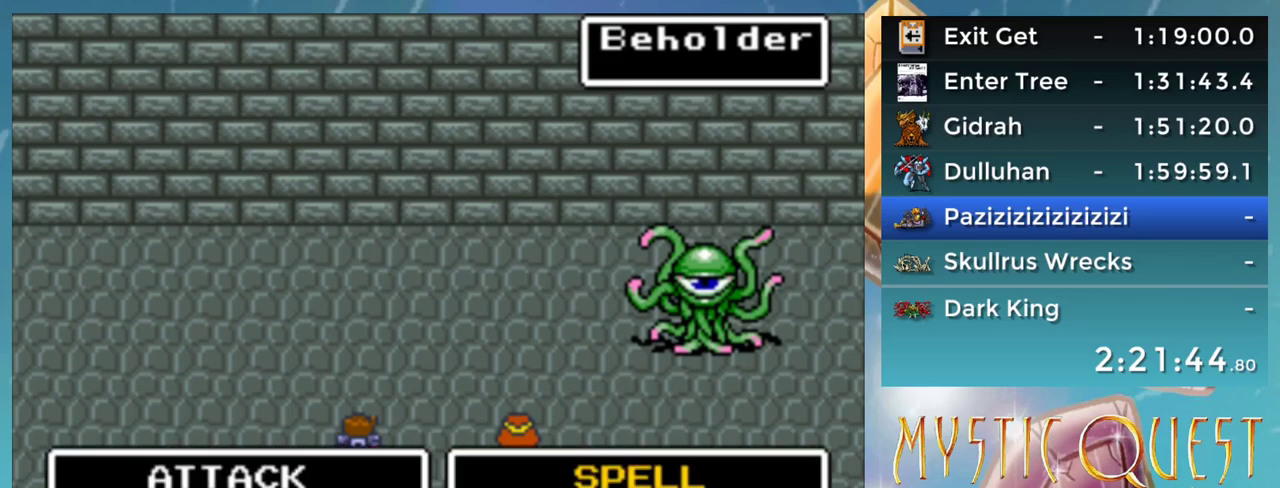
{"buttons": [], "events": [[50, "A", "up"], [250, "DPAD_LEFT", "down"], [333, "DPAD_LEFT", "up"], [383, "A", "down"], [433, "A", "up"]]}
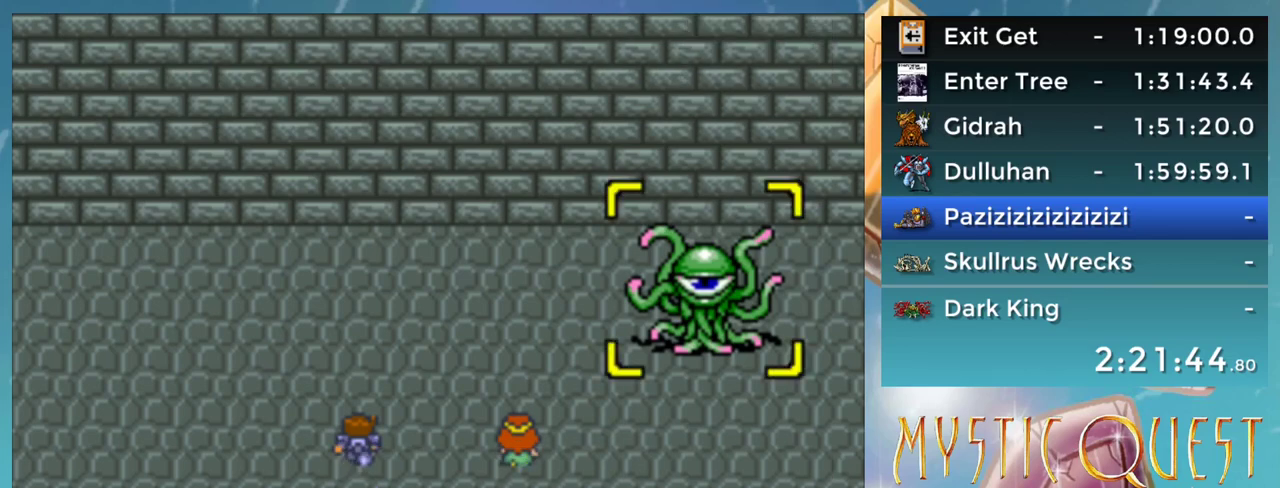
{"buttons": ["B"], "events": [[17, "A", "down"], [100, "A", "up"], [200, "A", "down"], [267, "A", "up"], [283, "B", "down"], [300, "DPAD_DOWN", "down"], [350, "A", "down"], [350, "DPAD_DOWN", "up"], [367, "B", "up"], [383, "DPAD_UP", "down"], [417, "A", "up"], [467, "B", "down"], [467, "DPAD_UP", "up"]]}
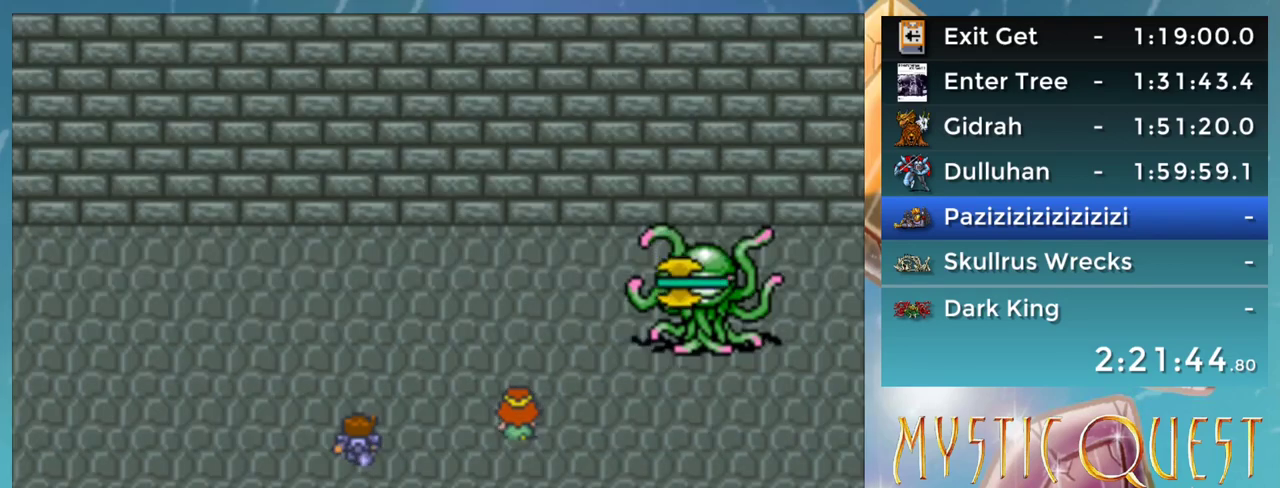
{"buttons": ["B", "DPAD_DOWN"], "events": [[17, "A", "down"], [50, "B", "up"], [100, "A", "up"], [167, "B", "down"], [217, "A", "down"], [233, "B", "up"], [250, "A", "up"], [250, "DPAD_DOWN", "down"], [300, "DPAD_DOWN", "up"], [317, "B", "down"], [333, "DPAD_LEFT", "down"], [350, "DPAD_LEFT", "up"], [367, "A", "down"], [367, "DPAD_DOWN", "down"], [400, "B", "up"], [417, "A", "up"], [467, "B", "down"]]}
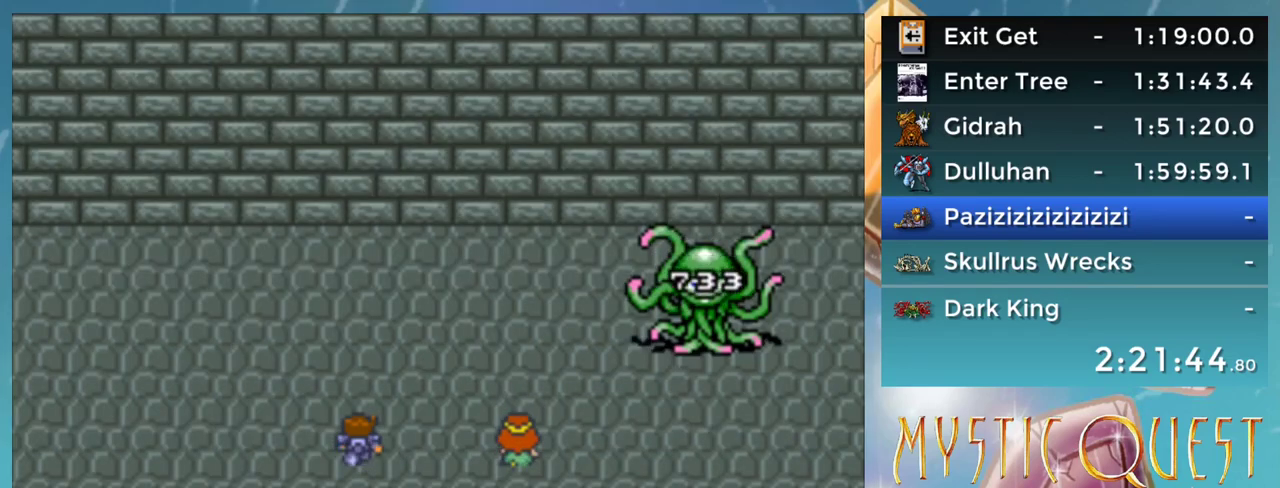
{"buttons": ["B", "DPAD_DOWN"]}
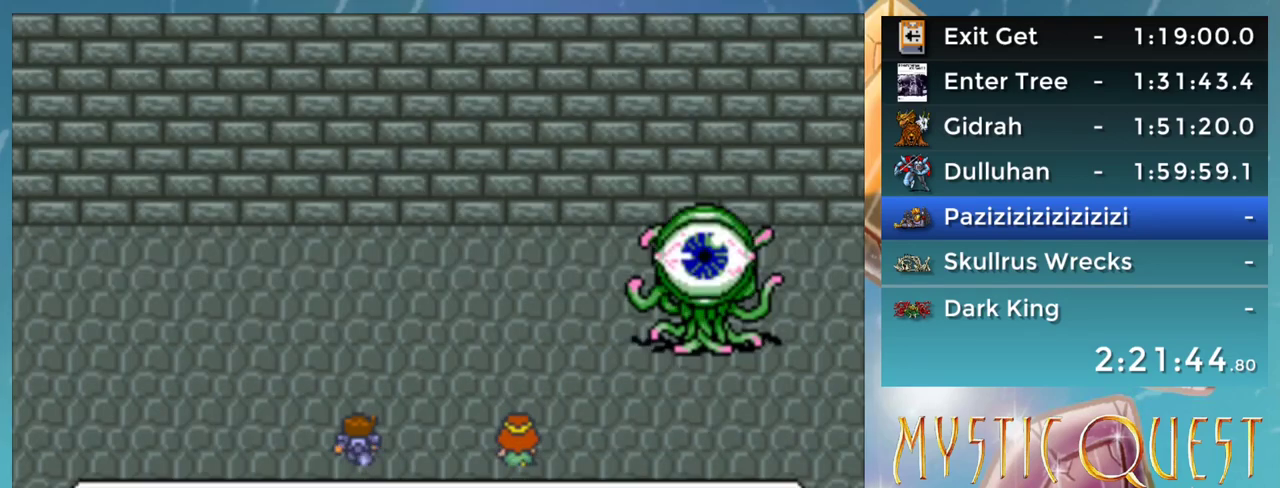
{"buttons": ["B"], "events": [[17, "A", "down"], [50, "B", "up"], [83, "A", "up"], [100, "DPAD_DOWN", "up"], [150, "B", "down"], [150, "DPAD_DOWN", "down"], [167, "A", "down"], [233, "B", "up"], [250, "A", "up"], [317, "B", "down"], [317, "DPAD_DOWN", "up"], [350, "A", "down"], [383, "B", "up"], [383, "DPAD_DOWN", "down"], [417, "A", "up"], [417, "DPAD_DOWN", "up"], [450, "DPAD_RIGHT", "down"], [467, "DPAD_RIGHT", "up"], [483, "B", "down"]]}
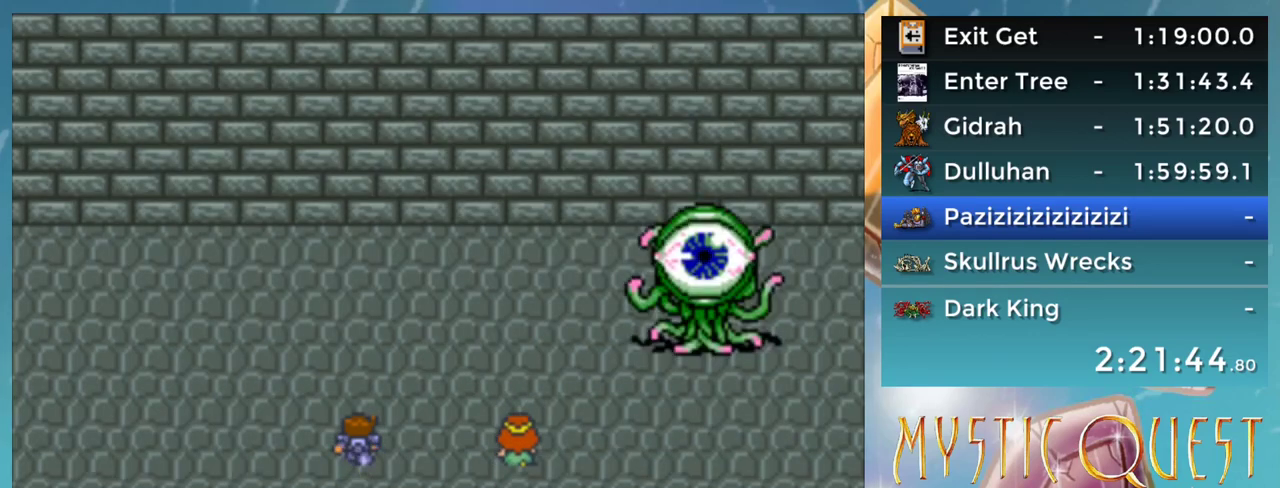
{"buttons": ["A", "B", "DPAD_UP"], "events": [[17, "A", "down"], [33, "B", "up"], [50, "DPAD_DOWN", "down"], [83, "A", "up"], [83, "DPAD_DOWN", "up"], [133, "DPAD_UP", "down"], [150, "B", "down"], [167, "DPAD_DOWN", "down"], [167, "DPAD_UP", "up"], [200, "A", "down"], [217, "B", "up"], [250, "A", "up"], [300, "DPAD_DOWN", "up"], [317, "B", "down"], [350, "A", "down"], [350, "B", "up"], [367, "DPAD_DOWN", "down"], [400, "A", "up"], [450, "B", "down"], [450, "DPAD_DOWN", "up"], [483, "DPAD_UP", "down"], [500, "A", "down"]]}
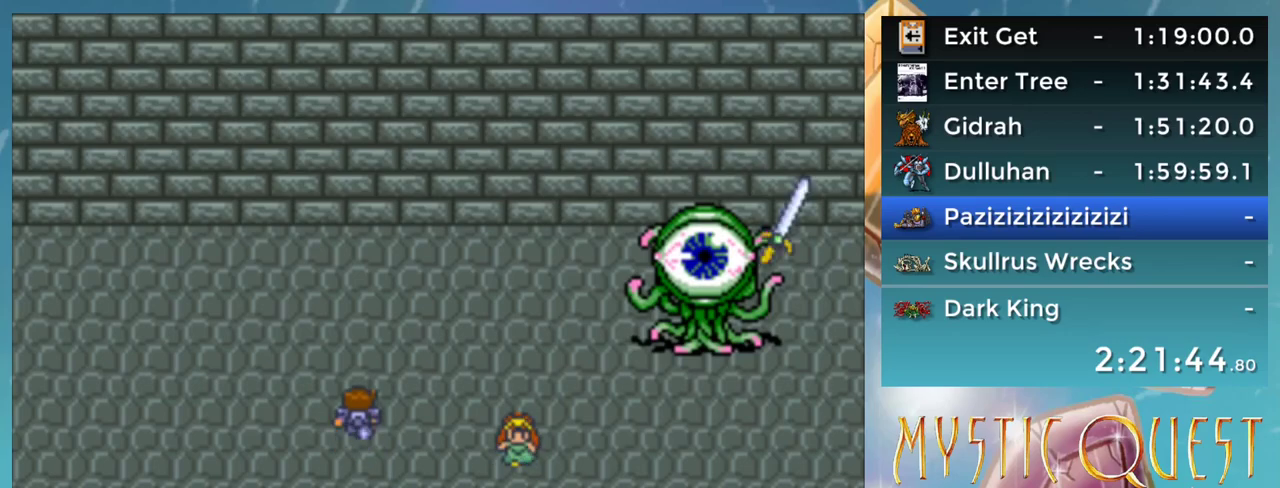
{"buttons": ["A", "DPAD_UP"], "events": [[17, "DPAD_UP", "up"], [33, "B", "up"], [50, "DPAD_DOWN", "down"], [67, "A", "up"], [100, "B", "down"], [117, "DPAD_DOWN", "up"], [150, "A", "down"], [150, "DPAD_UP", "down"], [167, "DPAD_UP", "up"], [183, "B", "up"], [200, "A", "up"], [217, "DPAD_DOWN", "down"], [267, "B", "down"], [283, "DPAD_DOWN", "up"], [300, "A", "down"], [317, "B", "up"], [333, "DPAD_UP", "down"], [350, "A", "up"], [350, "DPAD_UP", "up"], [383, "DPAD_DOWN", "down"], [417, "B", "down"], [433, "DPAD_DOWN", "up"], [467, "A", "down"], [483, "B", "up"], [483, "DPAD_UP", "down"]]}
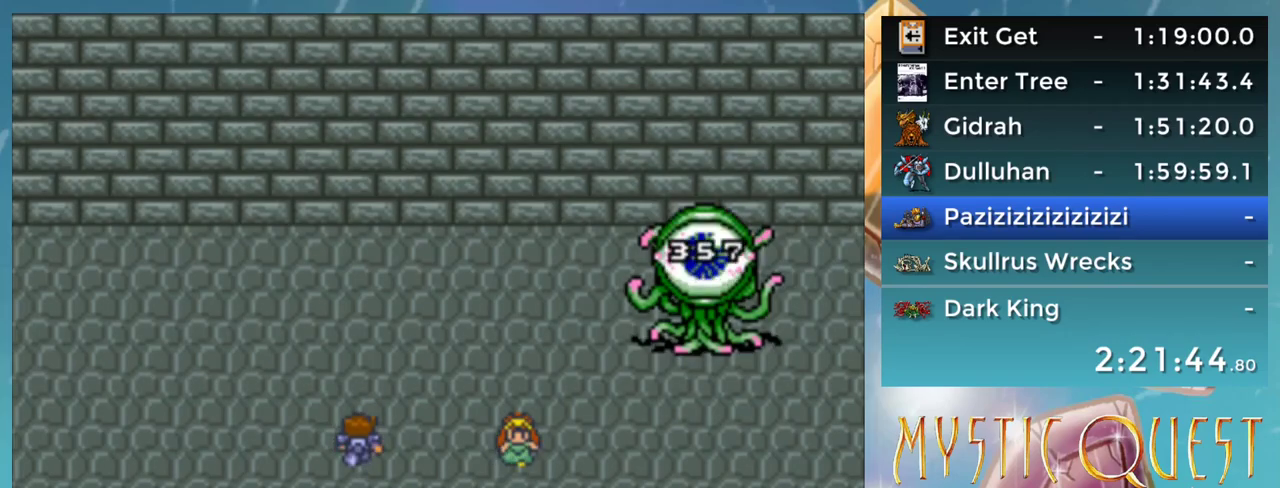
{"buttons": [], "events": [[17, "A", "up"], [33, "DPAD_UP", "up"], [50, "DPAD_DOWN", "down"], [83, "B", "down"], [117, "DPAD_DOWN", "up"], [133, "A", "down"], [150, "A", "up"], [150, "B", "up"], [150, "DPAD_UP", "down"], [200, "DPAD_UP", "up"], [233, "DPAD_DOWN", "down"], [250, "B", "down"], [267, "A", "down"], [300, "DPAD_DOWN", "up"], [317, "A", "up"], [317, "B", "up"], [317, "DPAD_UP", "down"], [350, "DPAD_UP", "up"], [400, "B", "down"], [400, "DPAD_DOWN", "down"], [417, "A", "down"], [417, "DPAD_RIGHT", "down"], [450, "B", "up"], [450, "DPAD_DOWN", "up"], [450, "DPAD_RIGHT", "up"], [500, "A", "up"]]}
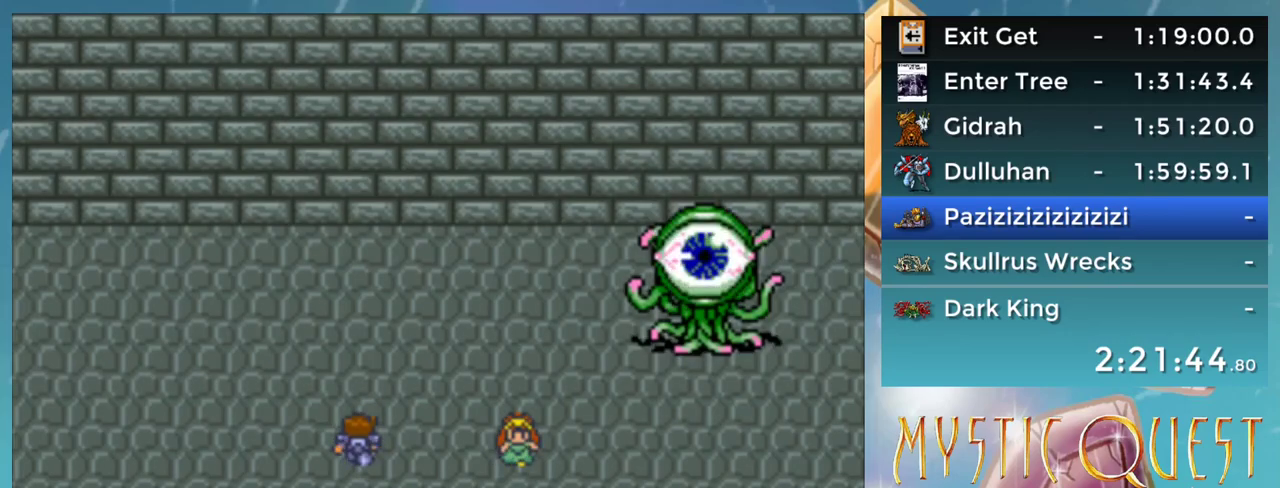
{"buttons": [], "events": [[17, "DPAD_DOWN", "down"], [50, "B", "down"], [100, "A", "down"], [100, "DPAD_DOWN", "up"], [133, "B", "up"], [150, "A", "up"], [150, "DPAD_UP", "down"], [183, "DPAD_UP", "up"], [233, "B", "down"], [250, "A", "down"], [300, "B", "up"], [317, "A", "up"], [317, "DPAD_UP", "down"], [383, "B", "down"], [383, "DPAD_UP", "up"], [417, "A", "down"], [417, "B", "up"], [483, "A", "up"], [483, "DPAD_UP", "down"], [500, "DPAD_UP", "up"]]}
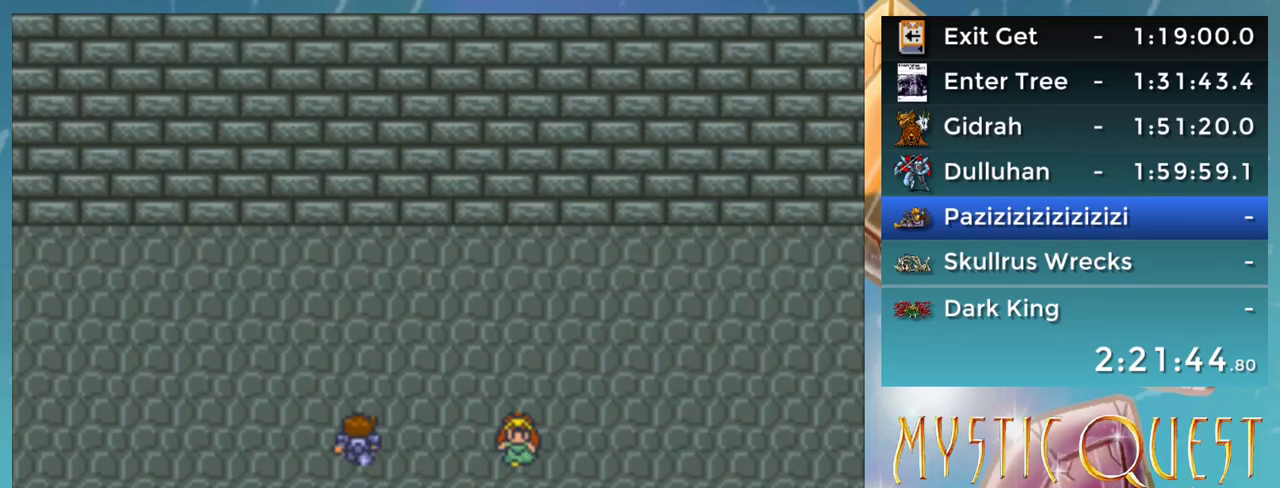
{"buttons": [], "events": [[33, "DPAD_DOWN", "down"], [83, "A", "down"], [83, "DPAD_DOWN", "up"], [133, "A", "up"], [133, "DPAD_UP", "down"], [167, "DPAD_UP", "up"], [183, "B", "down"], [233, "A", "down"], [250, "B", "up"], [283, "A", "up"], [350, "B", "down"], [350, "DPAD_RIGHT", "down"], [367, "A", "down"], [400, "B", "up"], [433, "A", "up"], [433, "DPAD_RIGHT", "up"]]}